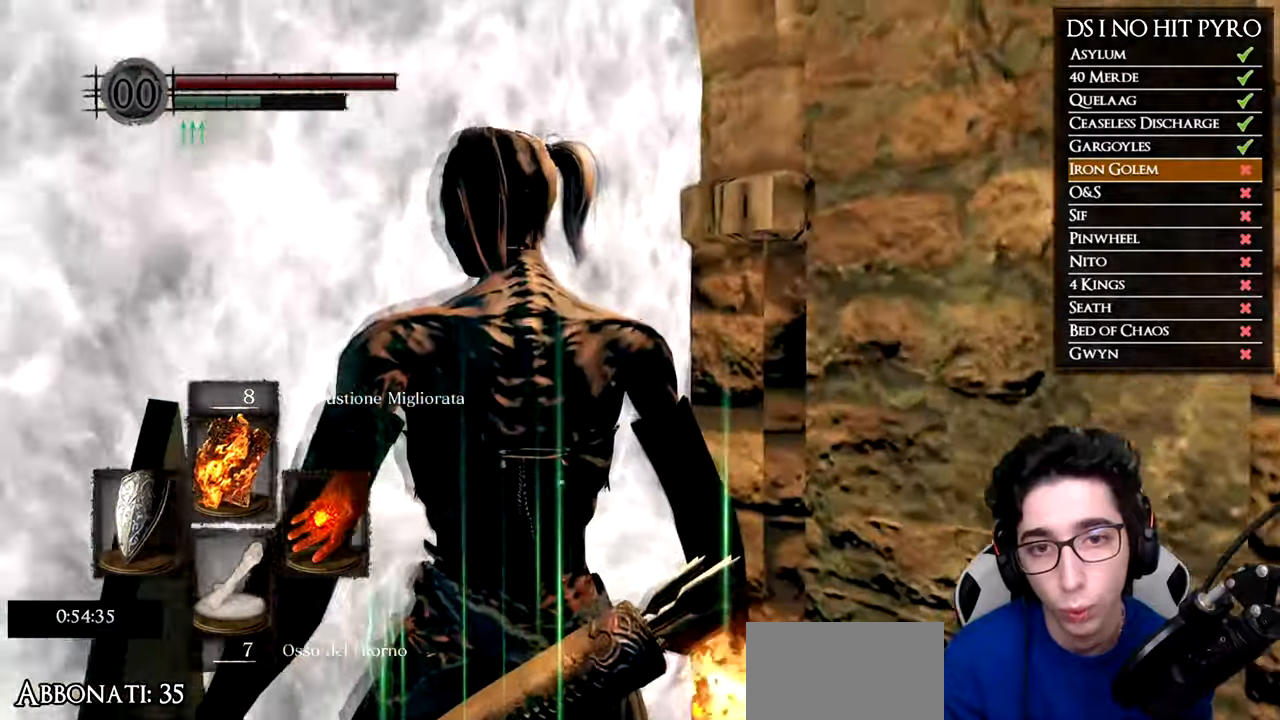
Gameplay with a controller (Xbox layout); each line is a JSON object with the inputs held at the frame after it. "events" lists button and stick changes between this image and that frame as [ms after this image, input, new state], when the widget could be followed in between.
{"buttons": [], "left_stick": "center", "right_stick": "center", "events": [[67, "A", "down"], [150, "A", "up"], [200, "A", "down"], [251, "left_stick", "center"], [284, "A", "up"]]}
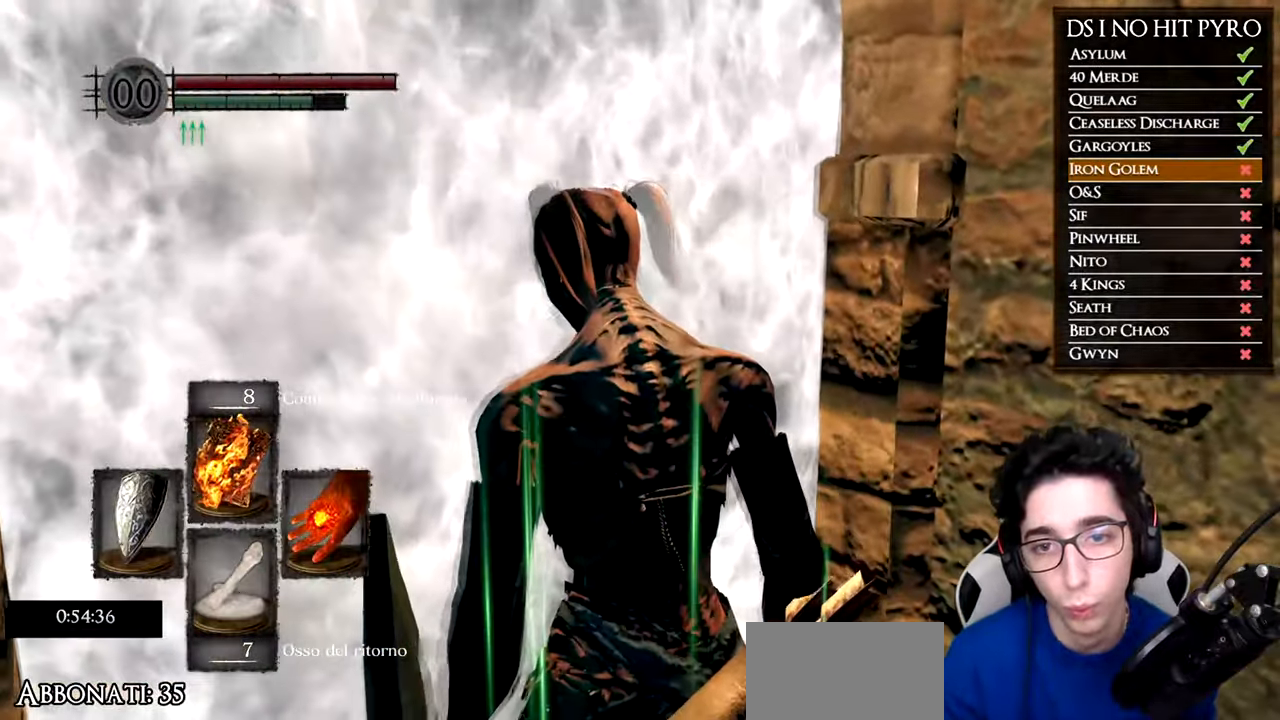
{"buttons": [], "left_stick": "center", "right_stick": "center", "events": []}
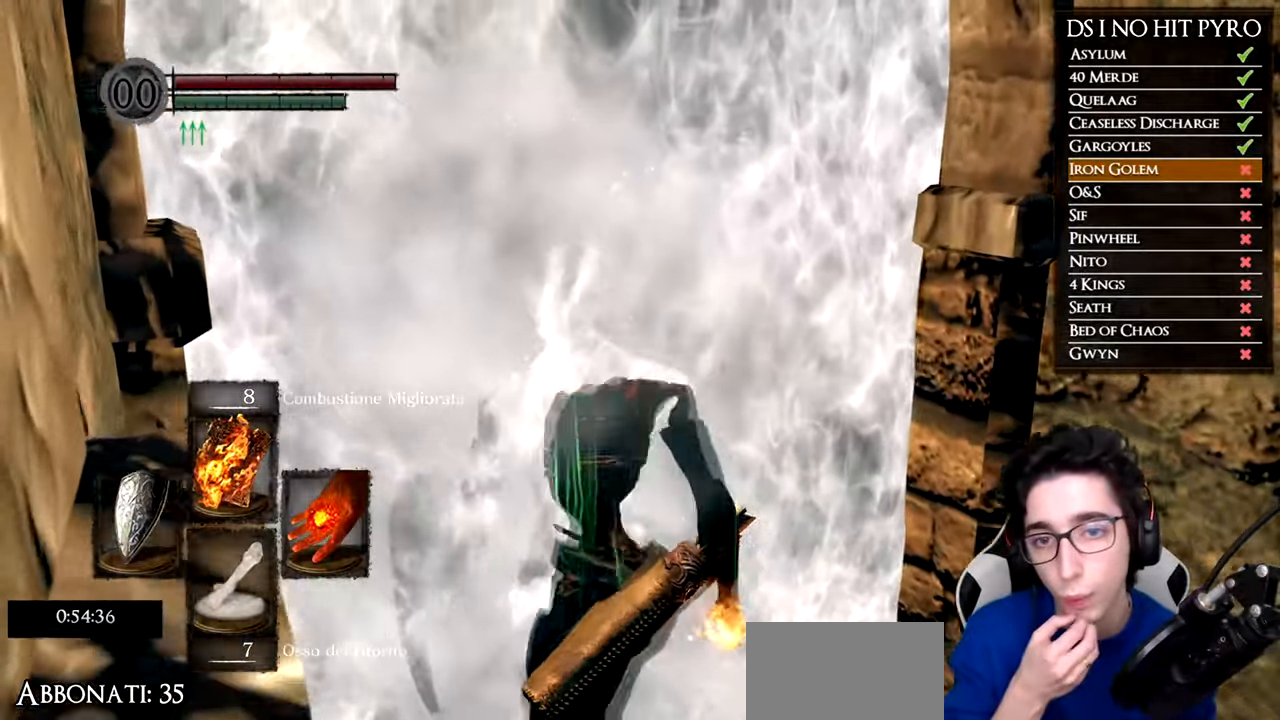
{"buttons": [], "left_stick": "center", "right_stick": "center", "events": []}
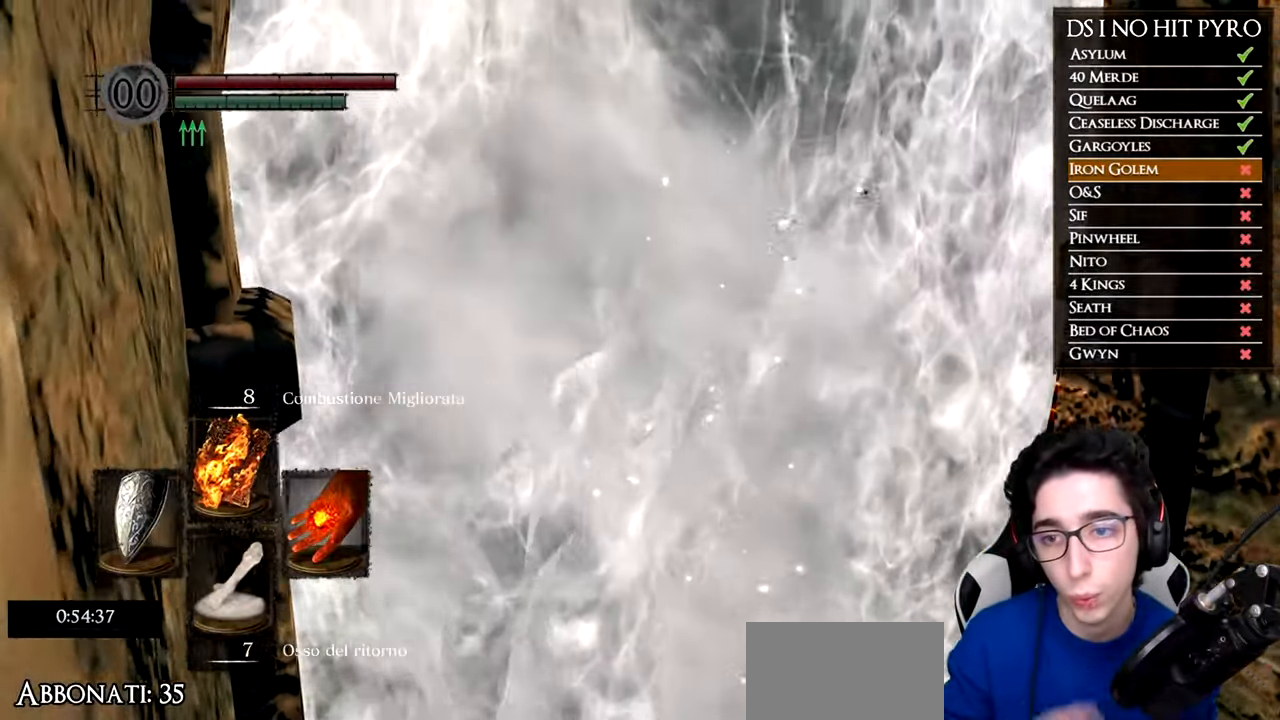
{"buttons": [], "left_stick": "center", "right_stick": "center", "events": [[150, "right_stick", "down"], [300, "right_stick", "center"]]}
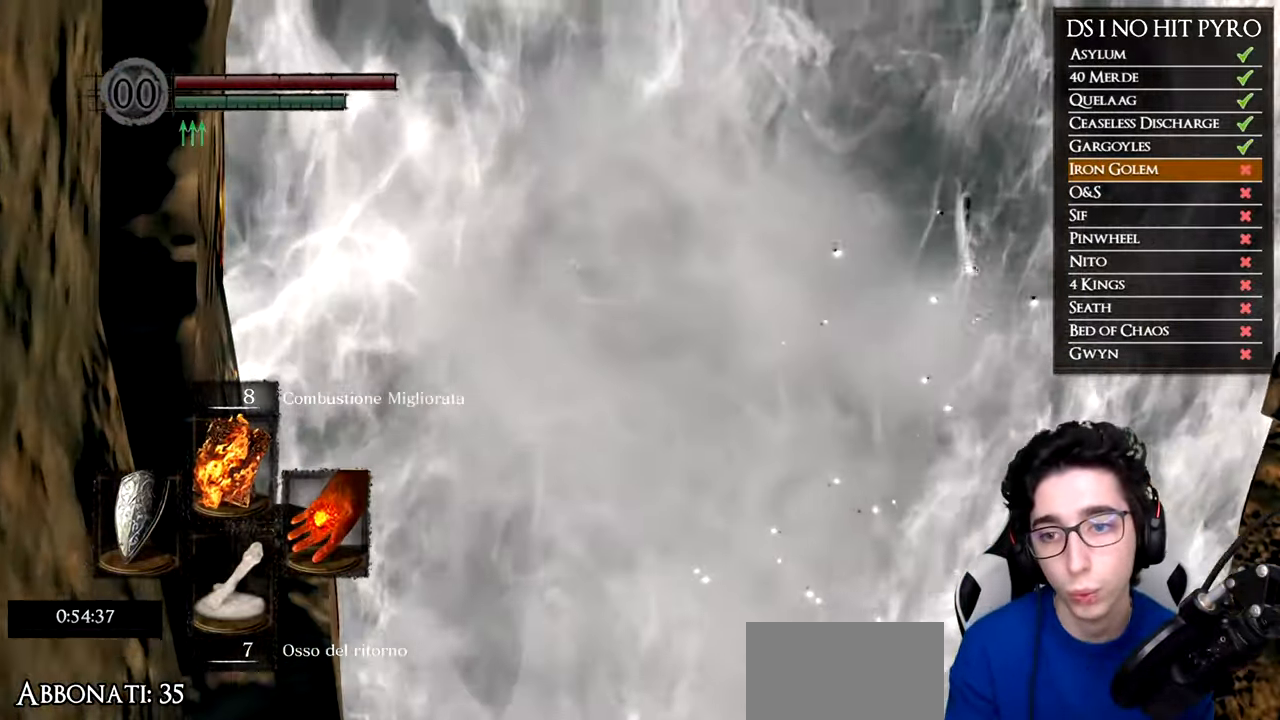
{"buttons": ["B"], "left_stick": "up", "right_stick": "center", "events": [[17, "left_stick", "up"], [150, "B", "down"]]}
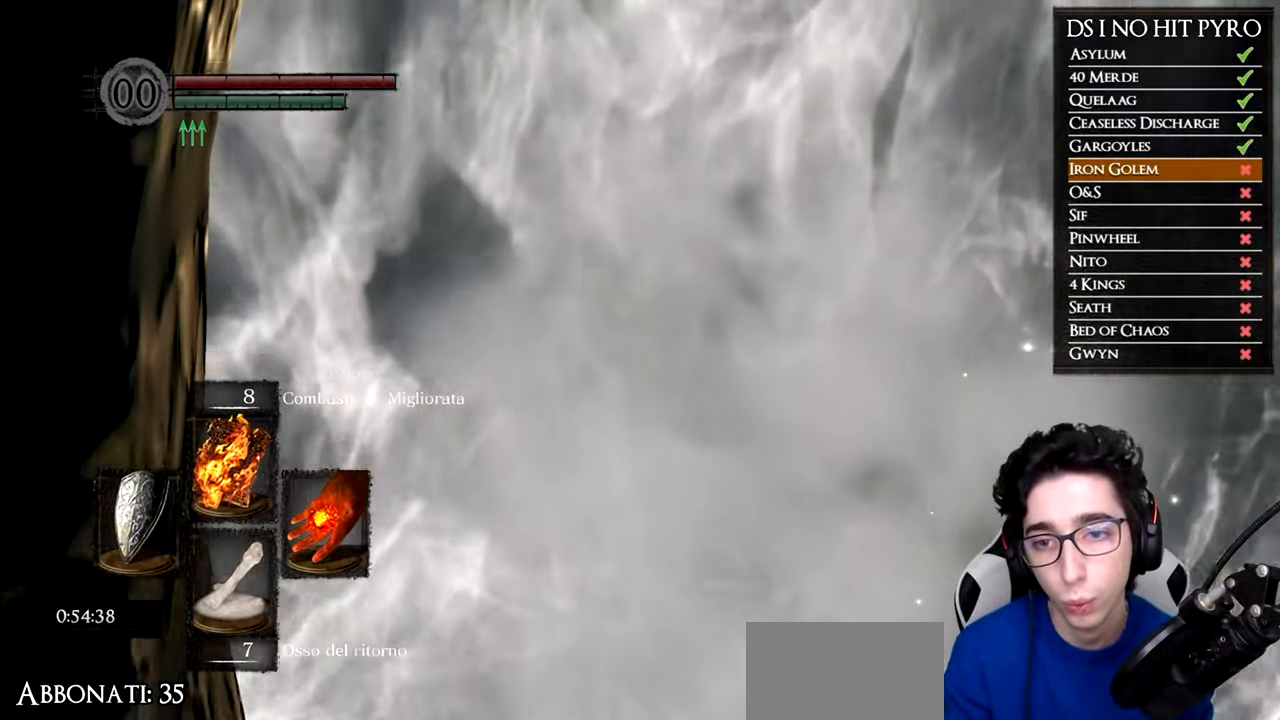
{"buttons": ["B"], "left_stick": "up-right", "right_stick": "center", "events": [[50, "left_stick", "up-right"]]}
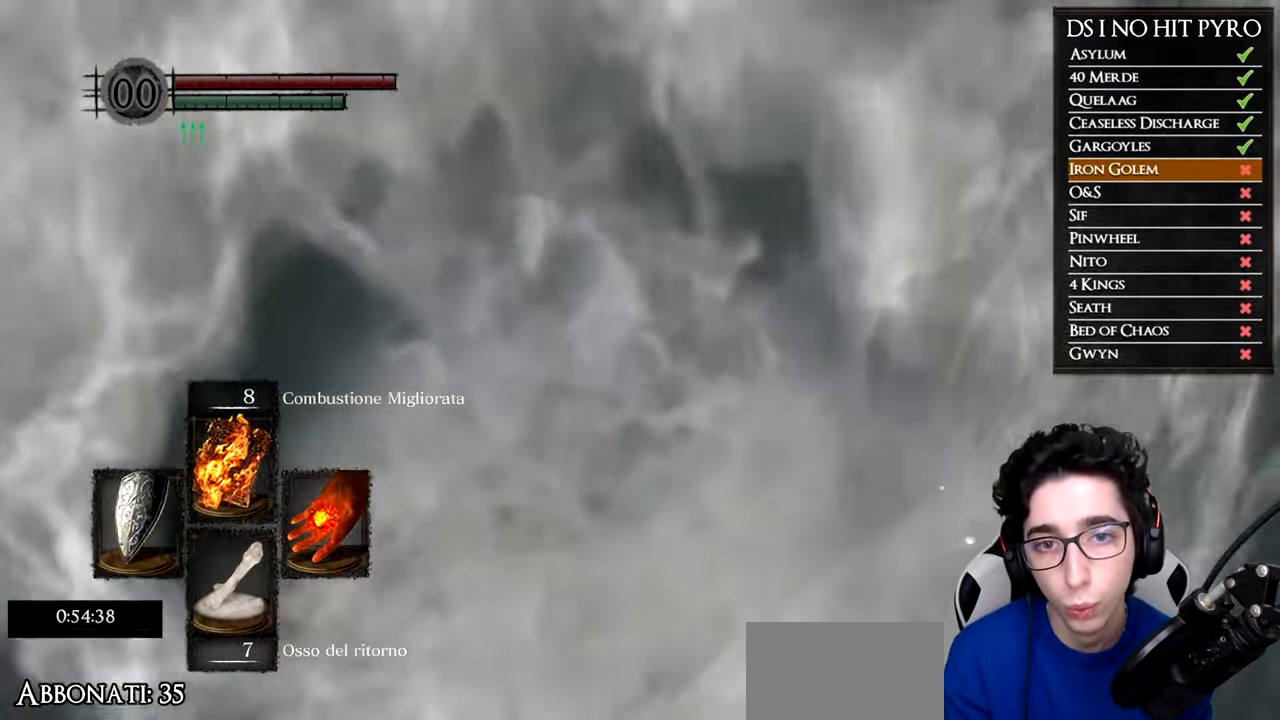
{"buttons": ["B"], "left_stick": "up-right", "right_stick": "center", "events": []}
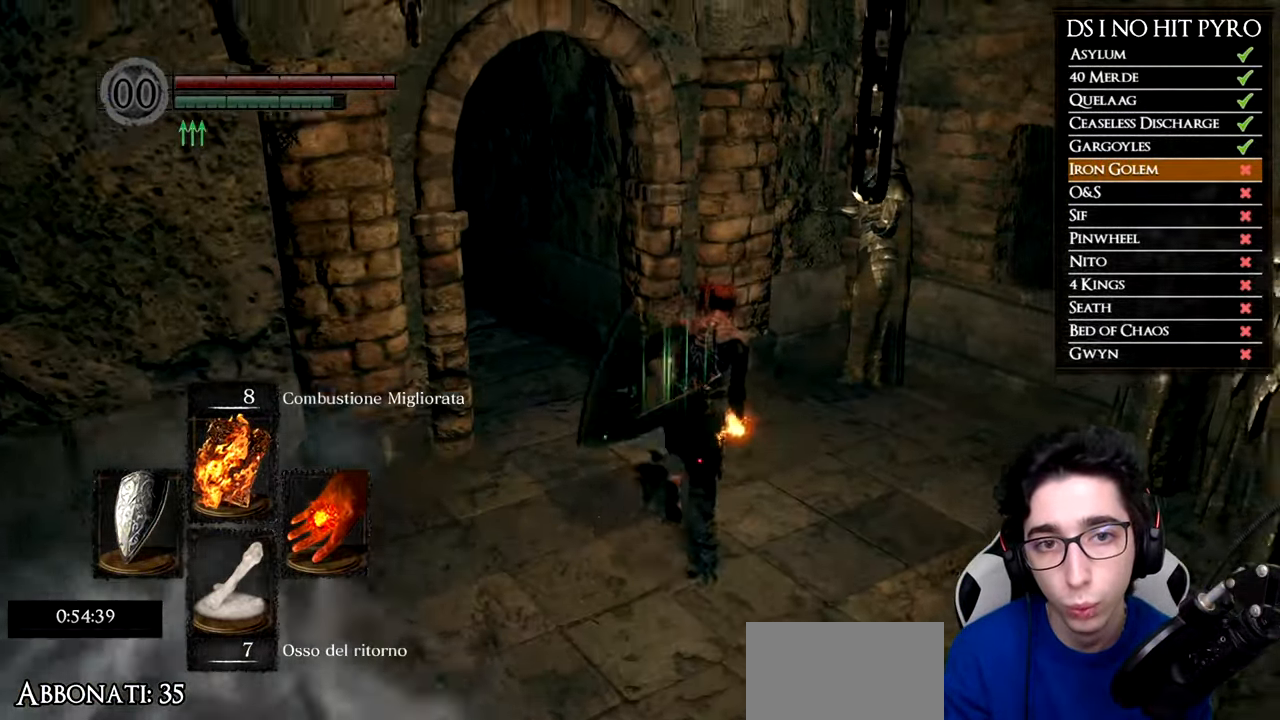
{"buttons": ["B"], "left_stick": "up-left", "right_stick": "center", "events": [[16, "left_stick", "up"], [133, "left_stick", "up-left"]]}
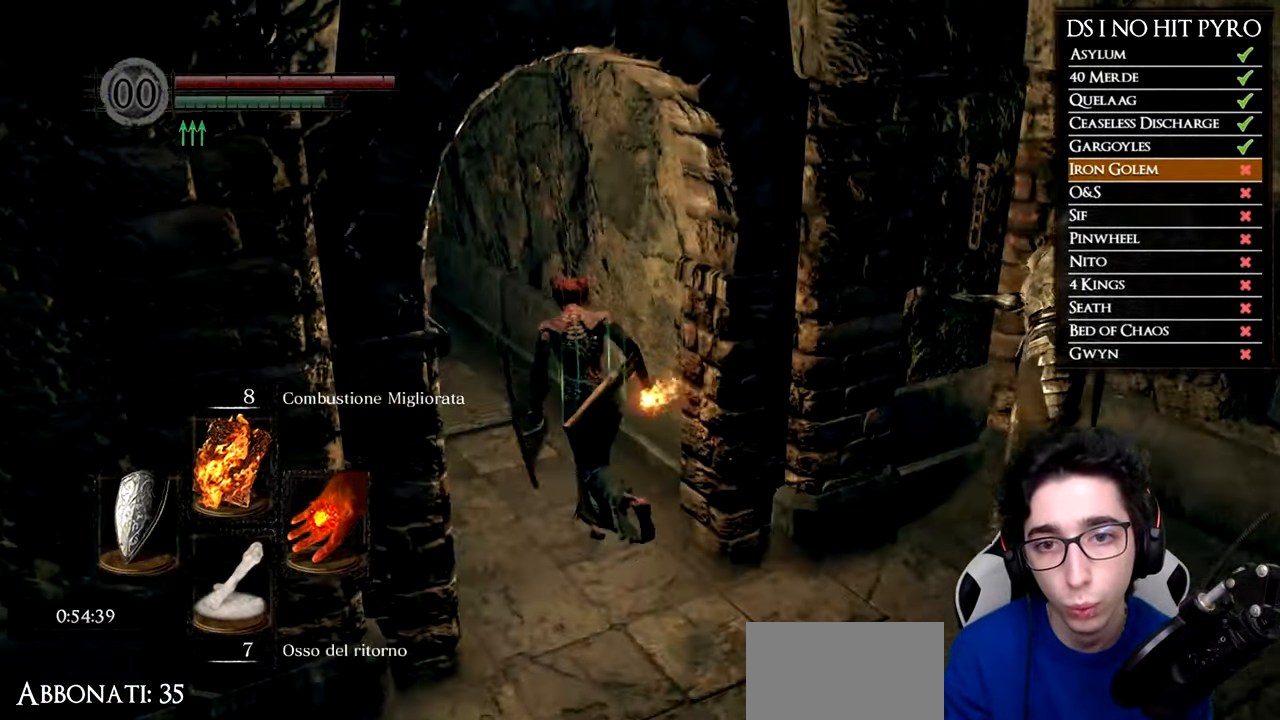
{"buttons": ["B"], "left_stick": "up-left", "right_stick": "center", "events": []}
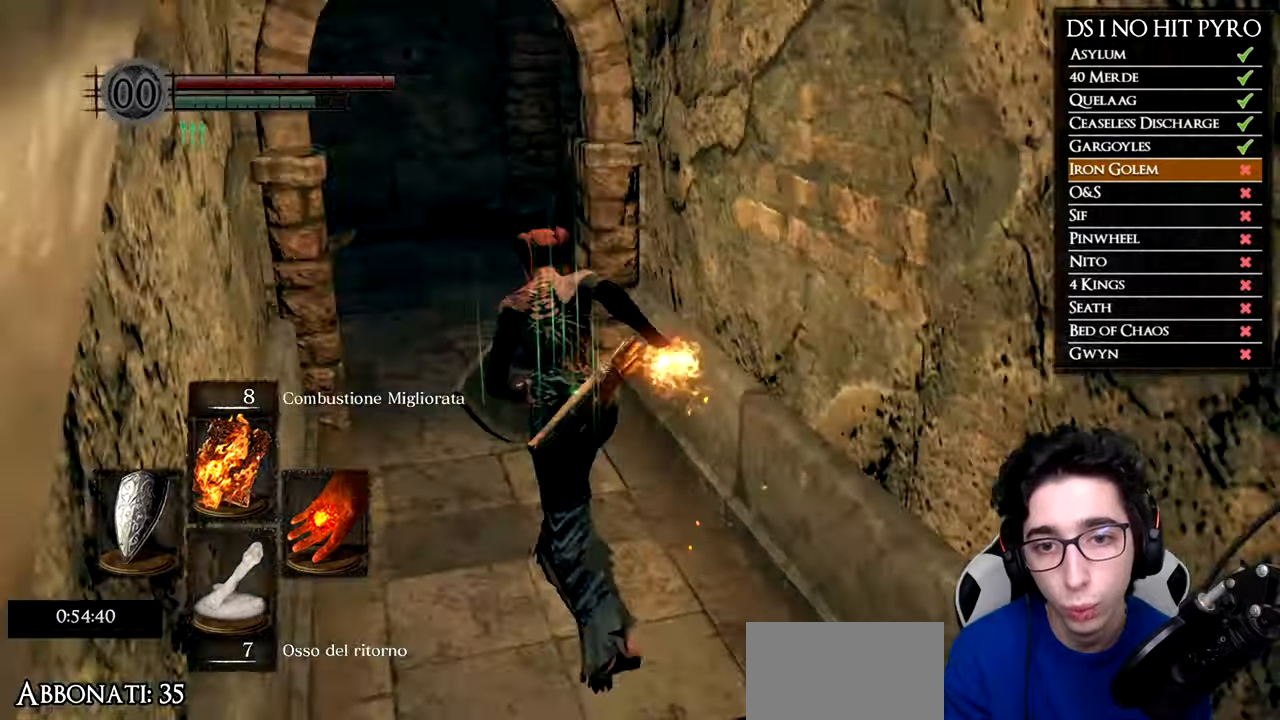
{"buttons": ["B"], "left_stick": "up", "right_stick": "center", "events": [[134, "left_stick", "up"]]}
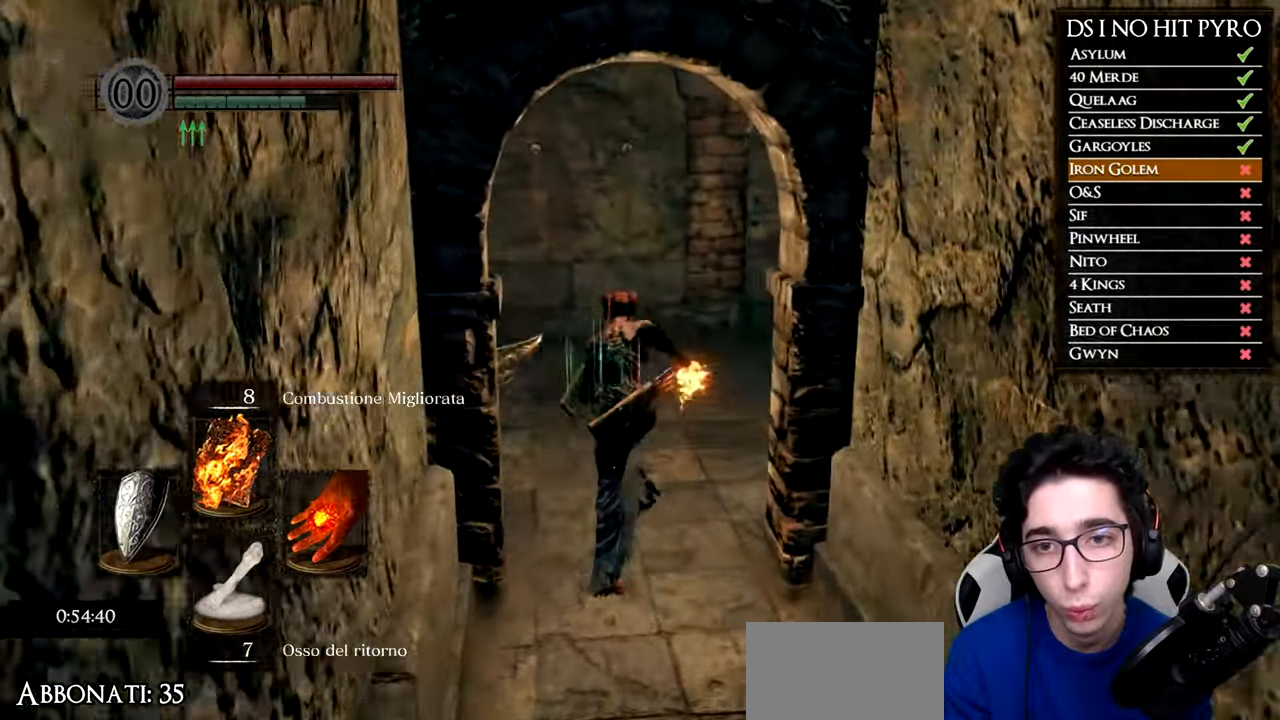
{"buttons": ["B"], "left_stick": "up", "right_stick": "center", "events": []}
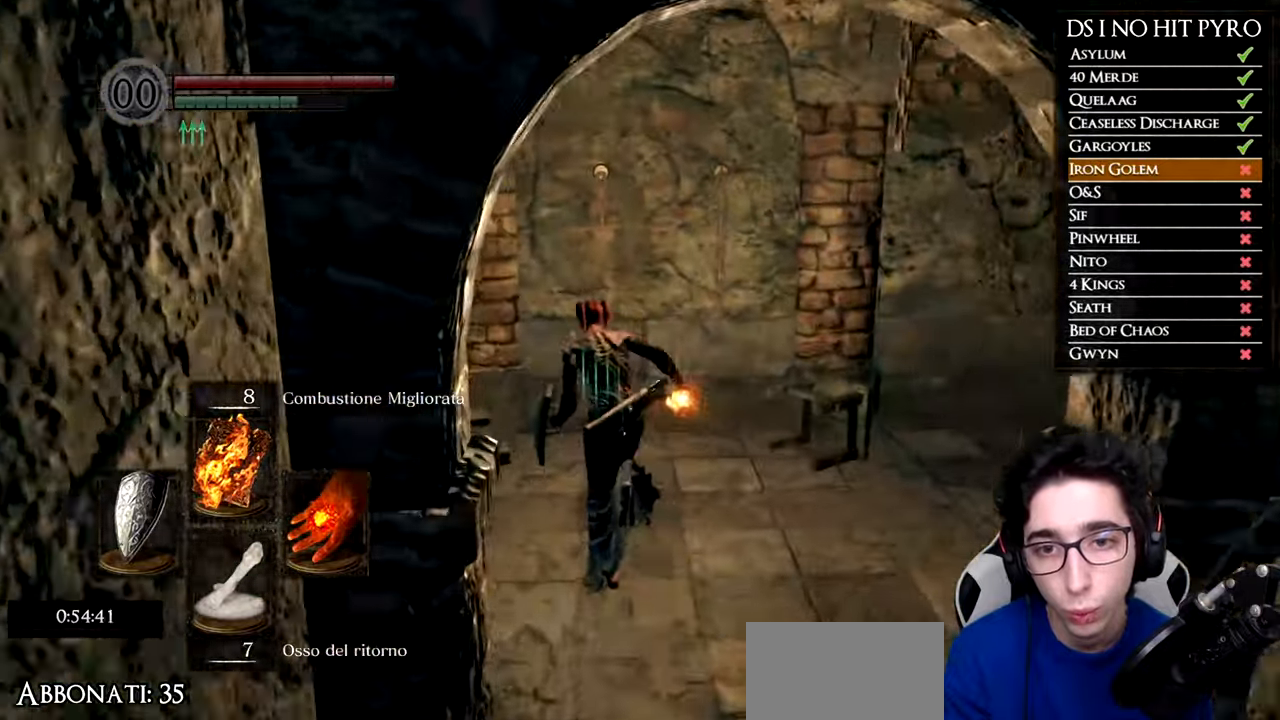
{"buttons": ["B"], "left_stick": "up-left", "right_stick": "center", "events": [[167, "left_stick", "up-left"]]}
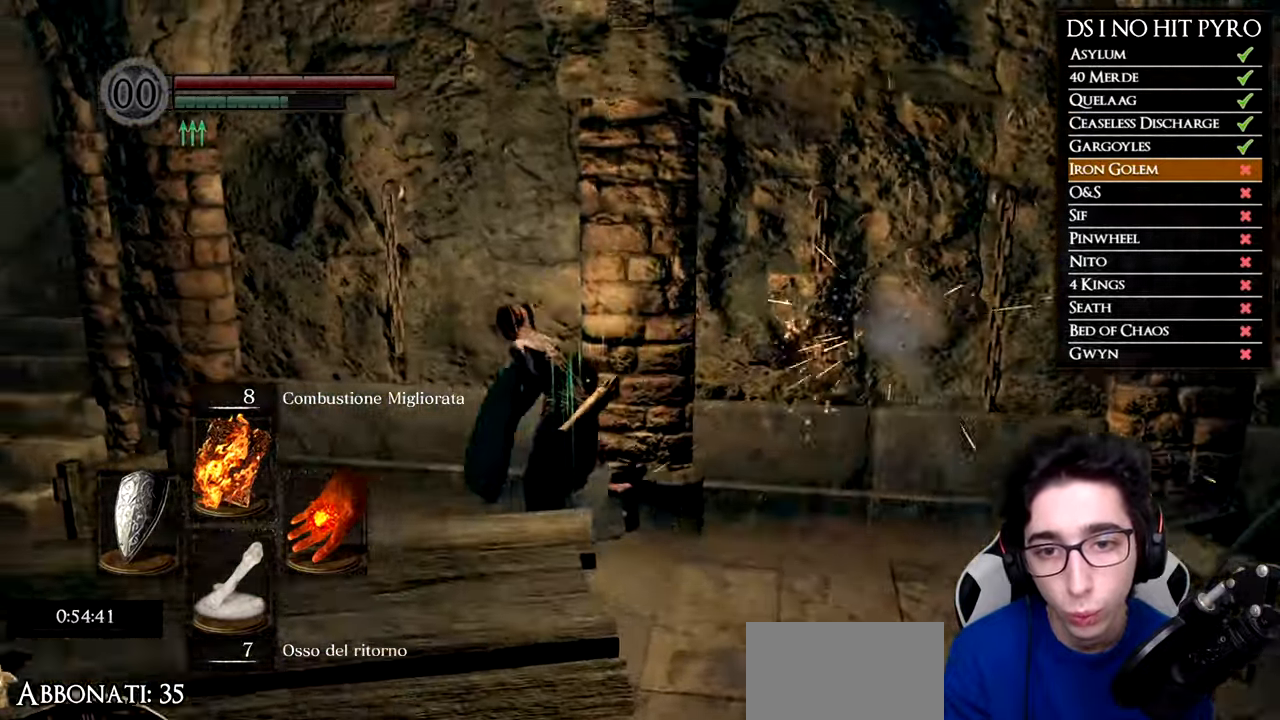
{"buttons": ["B"], "left_stick": "up-left", "right_stick": "center", "events": []}
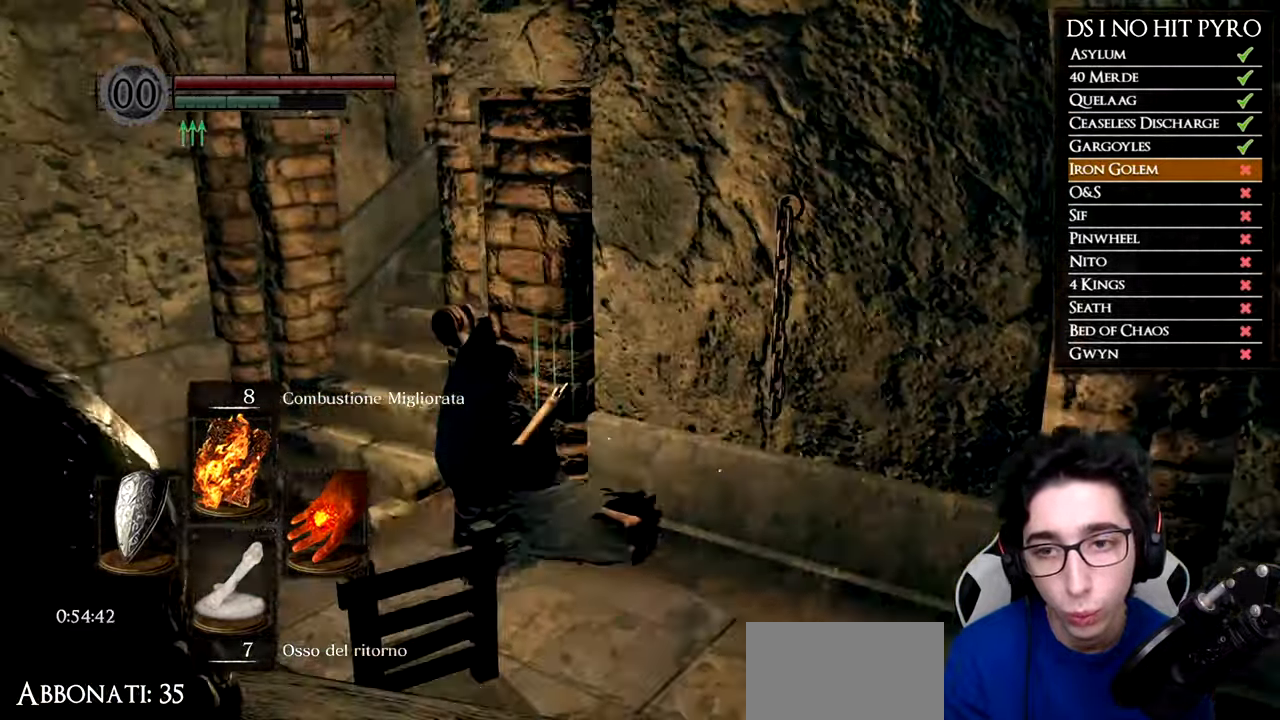
{"buttons": ["B"], "left_stick": "up", "right_stick": "center", "events": [[267, "left_stick", "up"]]}
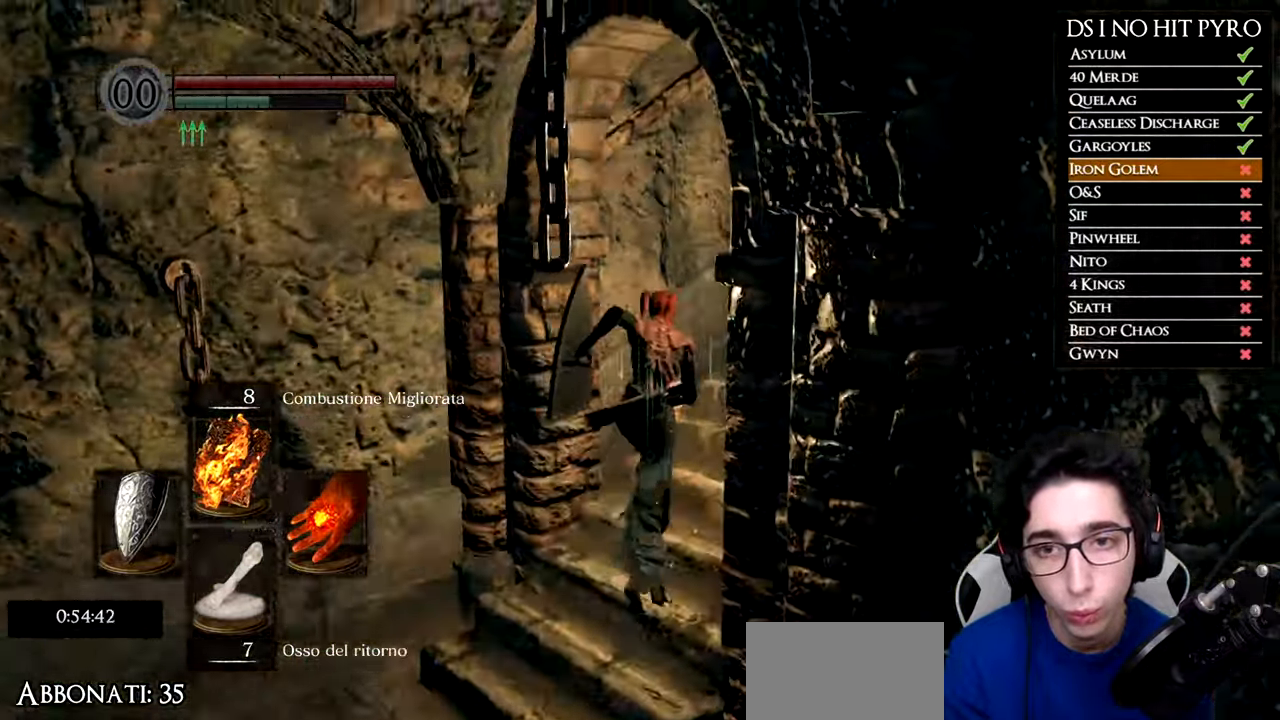
{"buttons": ["B"], "left_stick": "up-right", "right_stick": "center", "events": [[116, "left_stick", "up-right"]]}
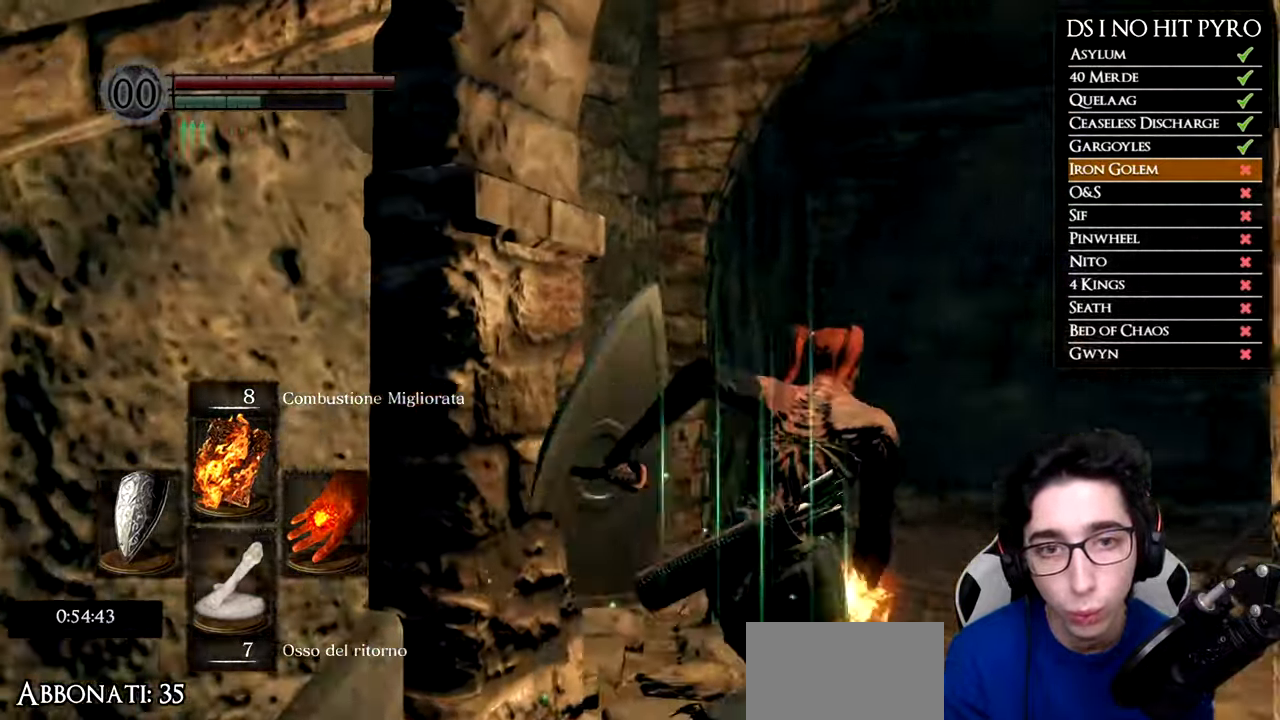
{"buttons": ["B"], "left_stick": "up-right", "right_stick": "center", "events": []}
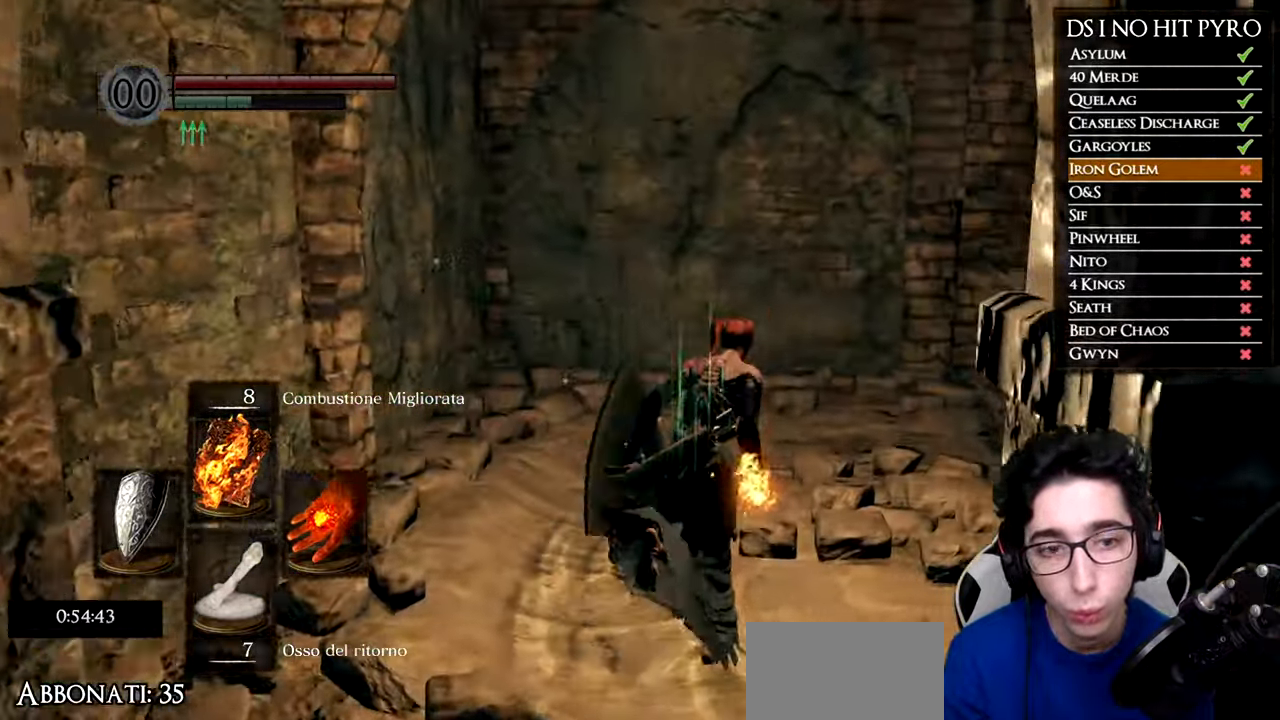
{"buttons": ["B"], "left_stick": "up-right", "right_stick": "center", "events": []}
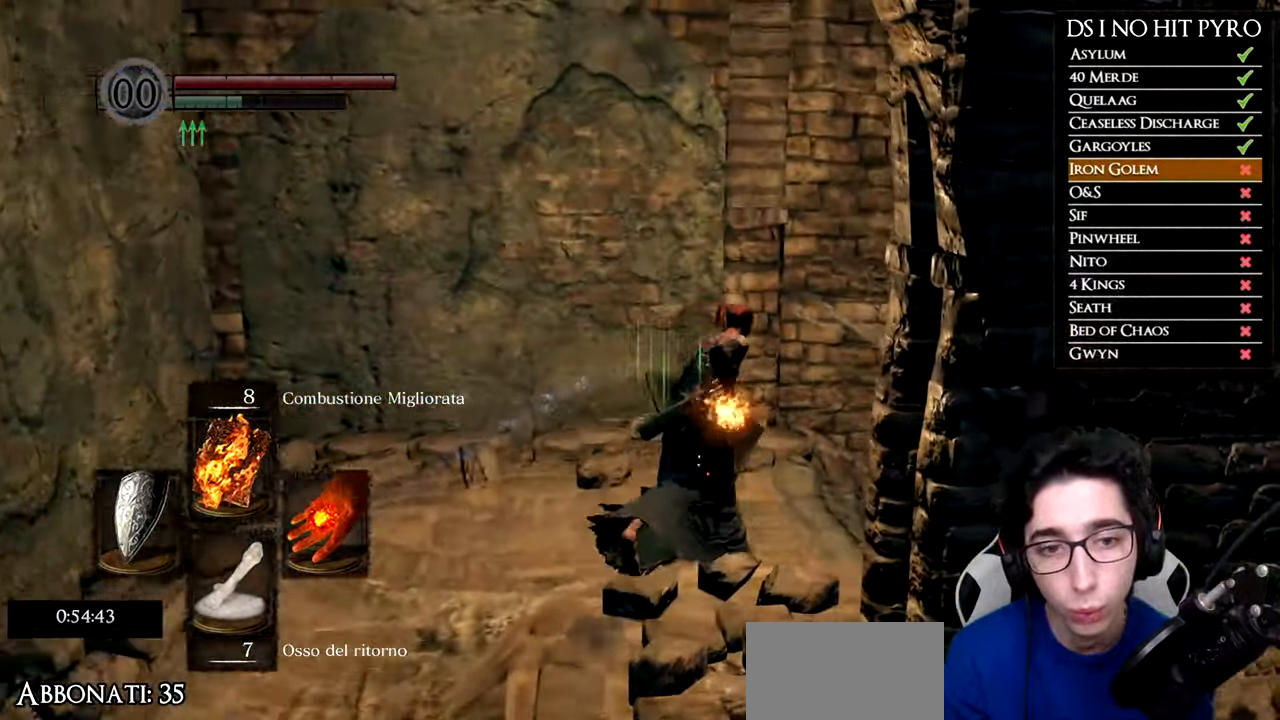
{"buttons": ["B"], "left_stick": "up-right", "right_stick": "center", "events": []}
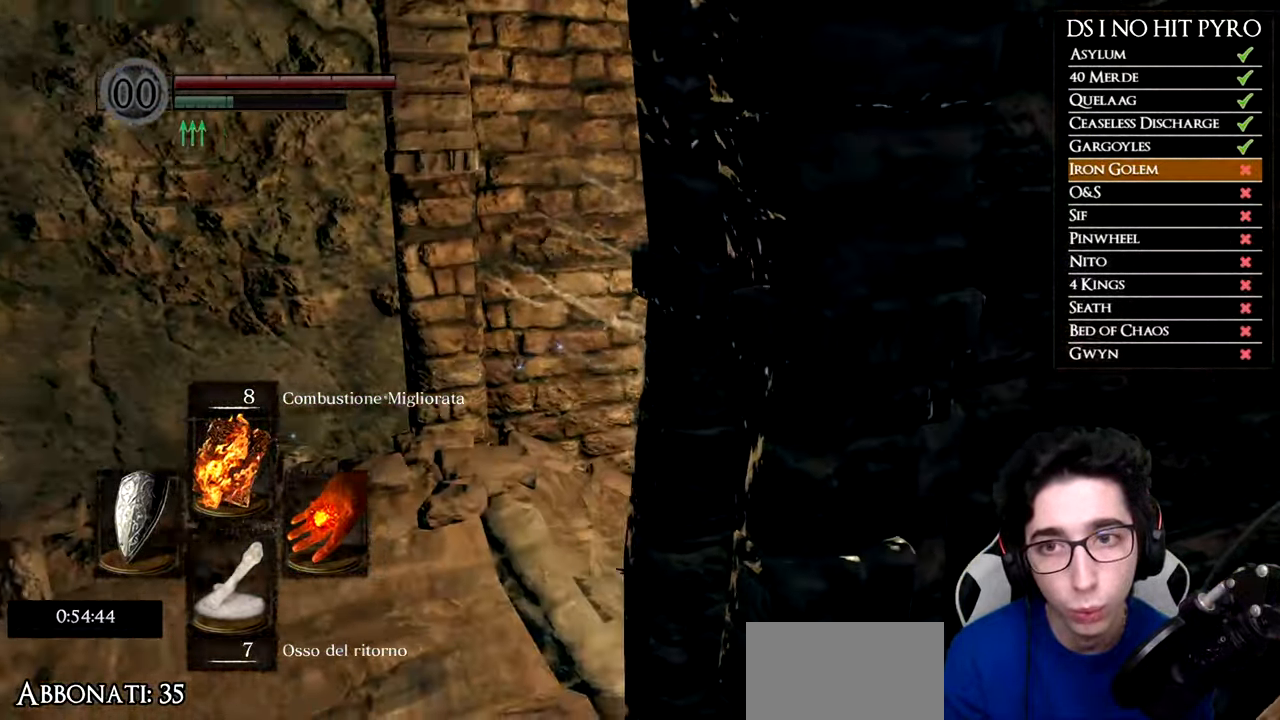
{"buttons": ["B"], "left_stick": "up-right", "right_stick": "center", "events": []}